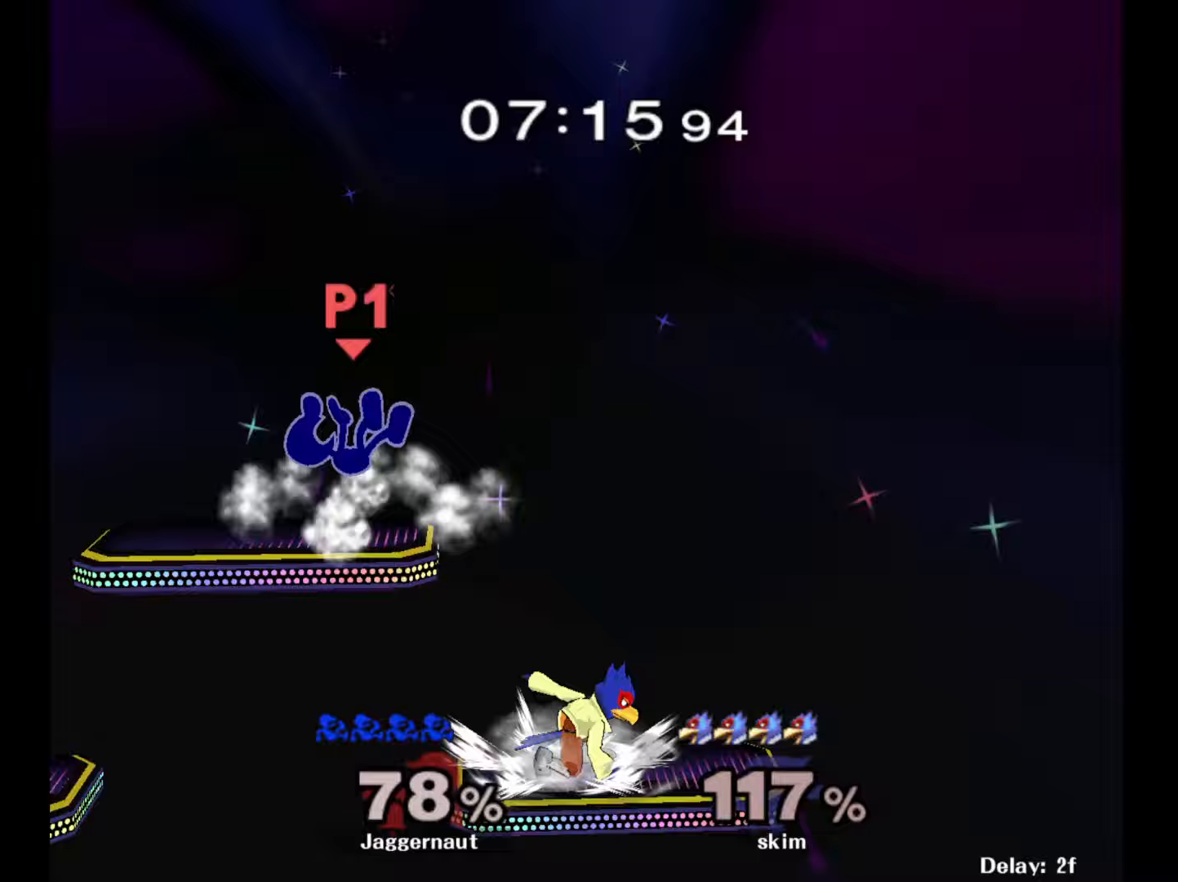
Gameplay with a controller (Nintendo layout); each line is a JSON object with the inputs held at the frame after it. "events" lists button and stick changes between this image and that frame as [ms after this image, input, new state], when the widget could be followed in between. Not read: L3 R3.
{"buttons": ["R1"], "left_stick": "right", "right_stick": "center", "events": [[433, "left_stick", "right"]]}
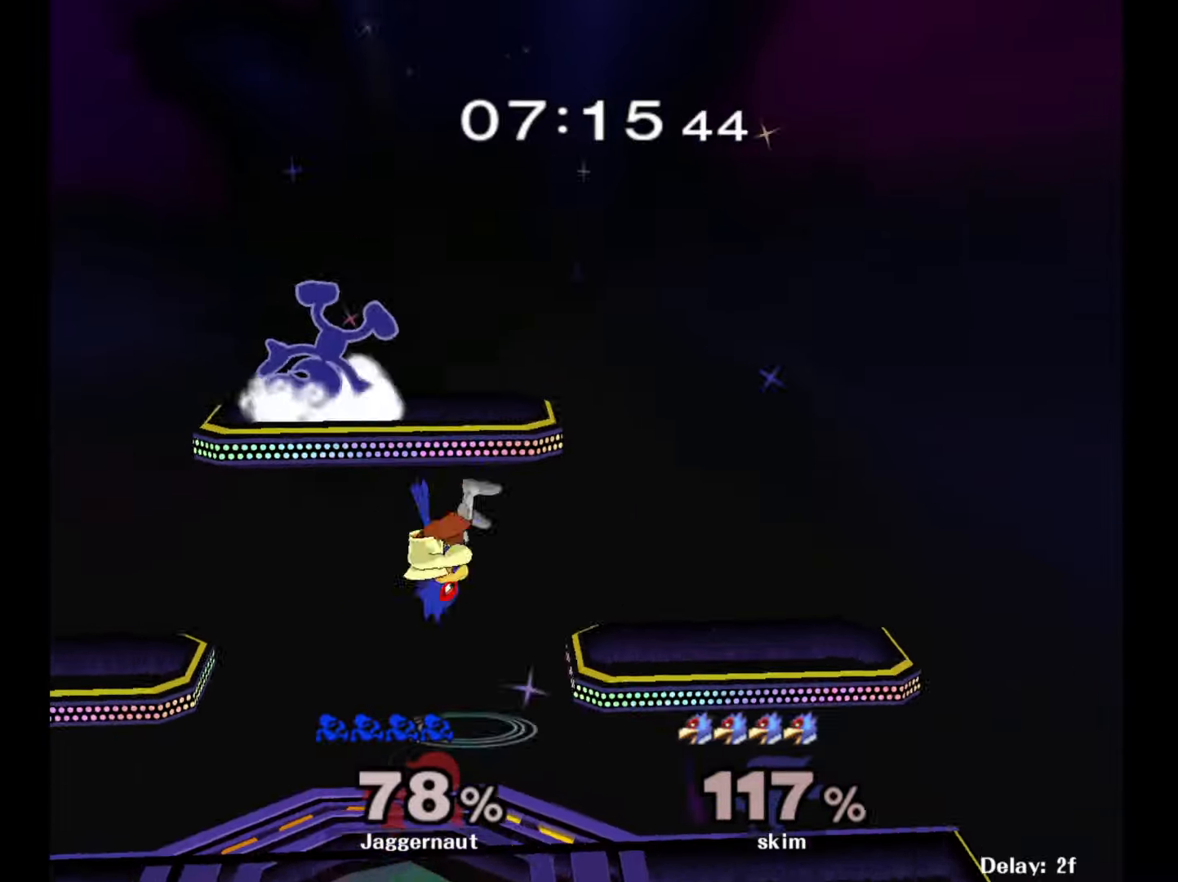
{"buttons": ["R1"], "left_stick": "right", "right_stick": "center", "events": []}
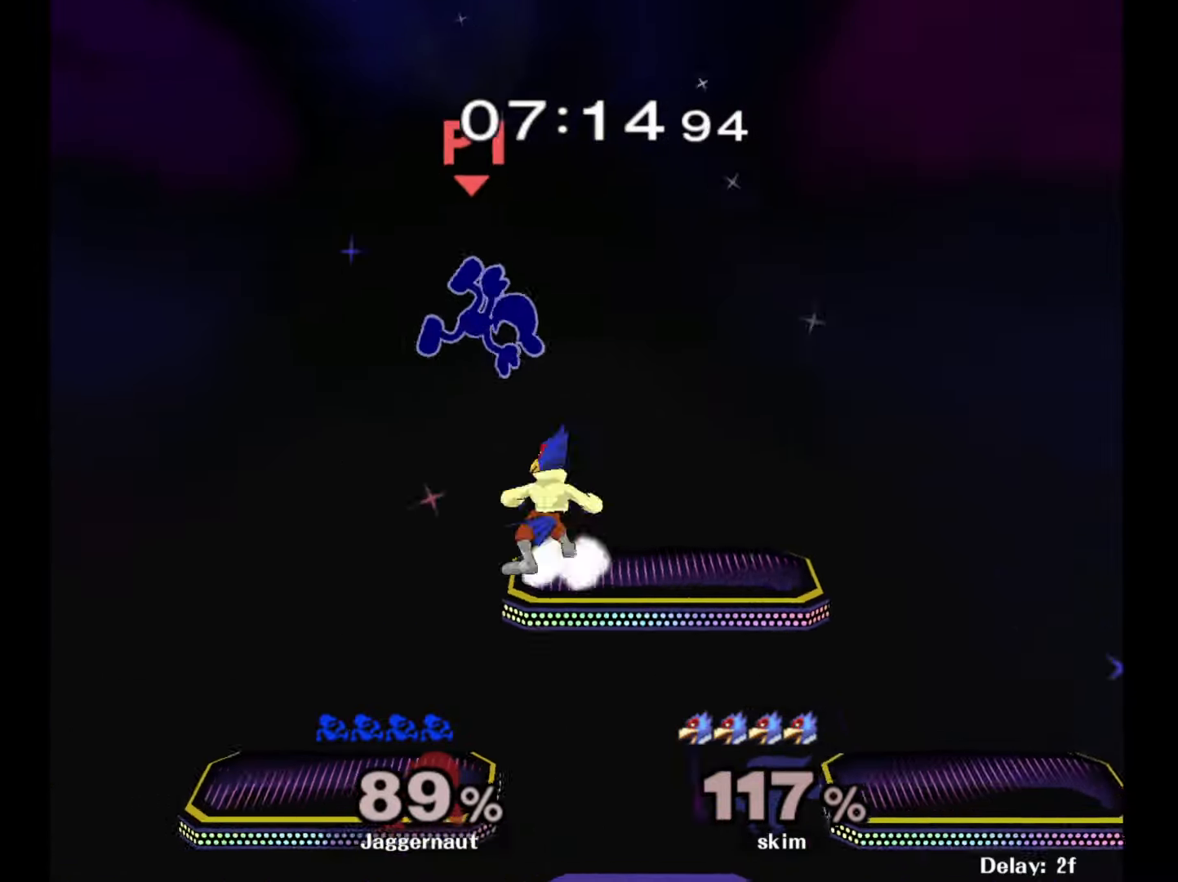
{"buttons": [], "left_stick": "right", "right_stick": "center", "events": [[133, "R1", "up"], [183, "left_stick", "center"], [483, "left_stick", "right"]]}
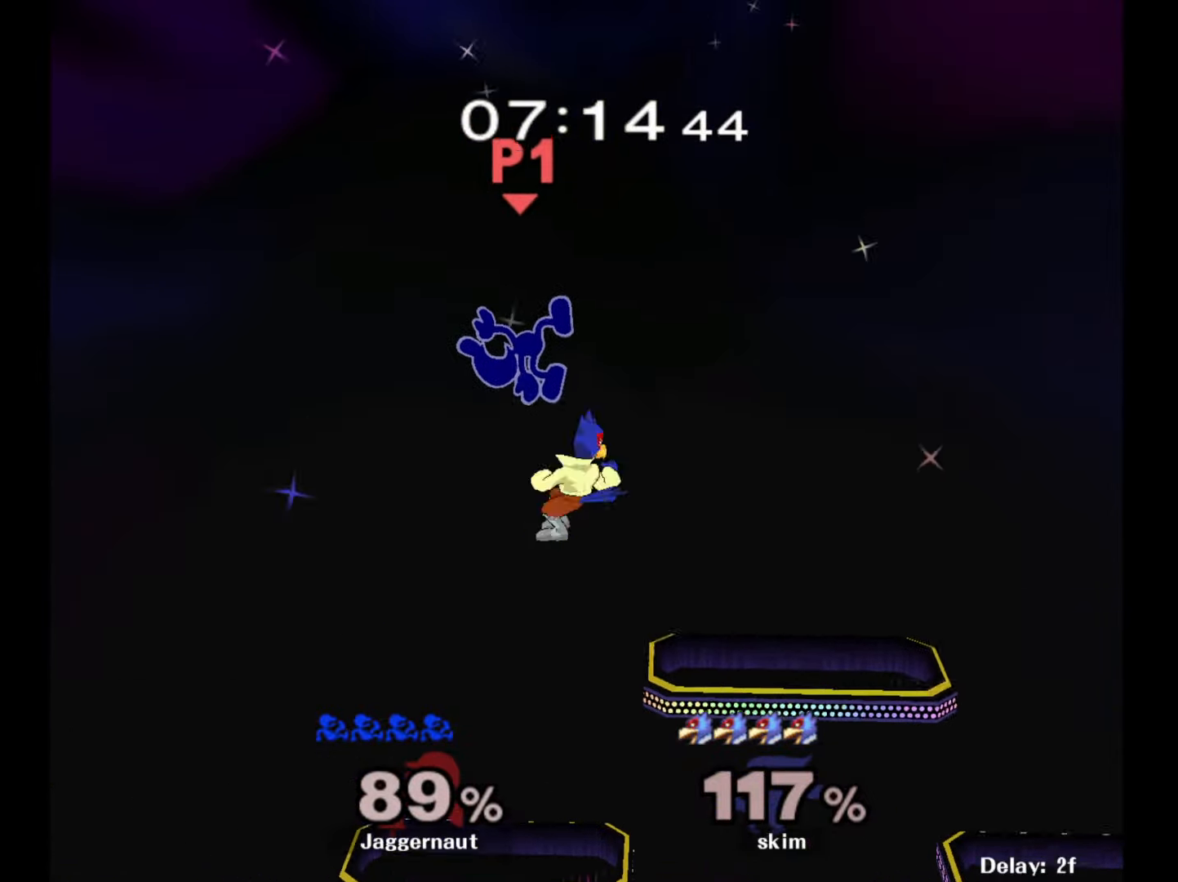
{"buttons": ["R1"], "left_stick": "right", "right_stick": "center", "events": [[467, "R1", "down"]]}
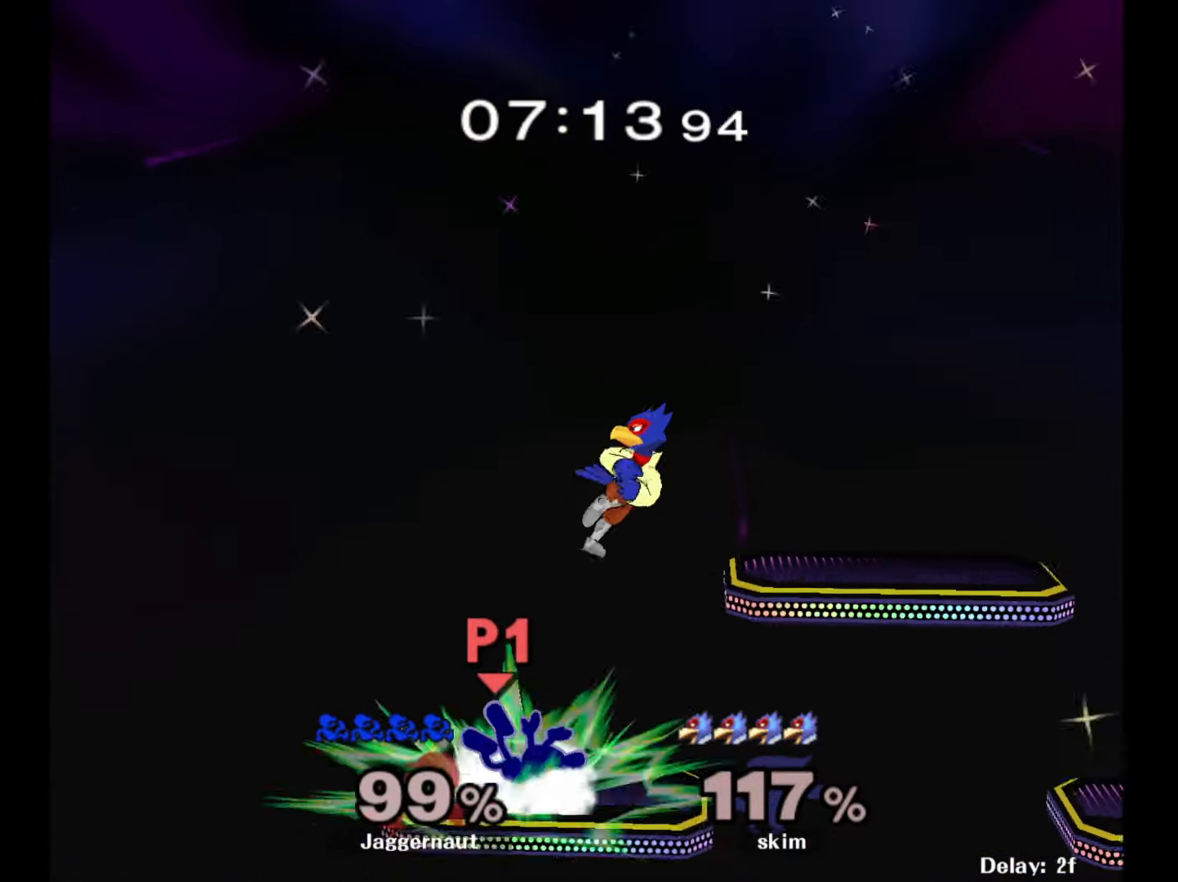
{"buttons": ["R1"], "left_stick": "left", "right_stick": "center", "events": [[217, "left_stick", "left"]]}
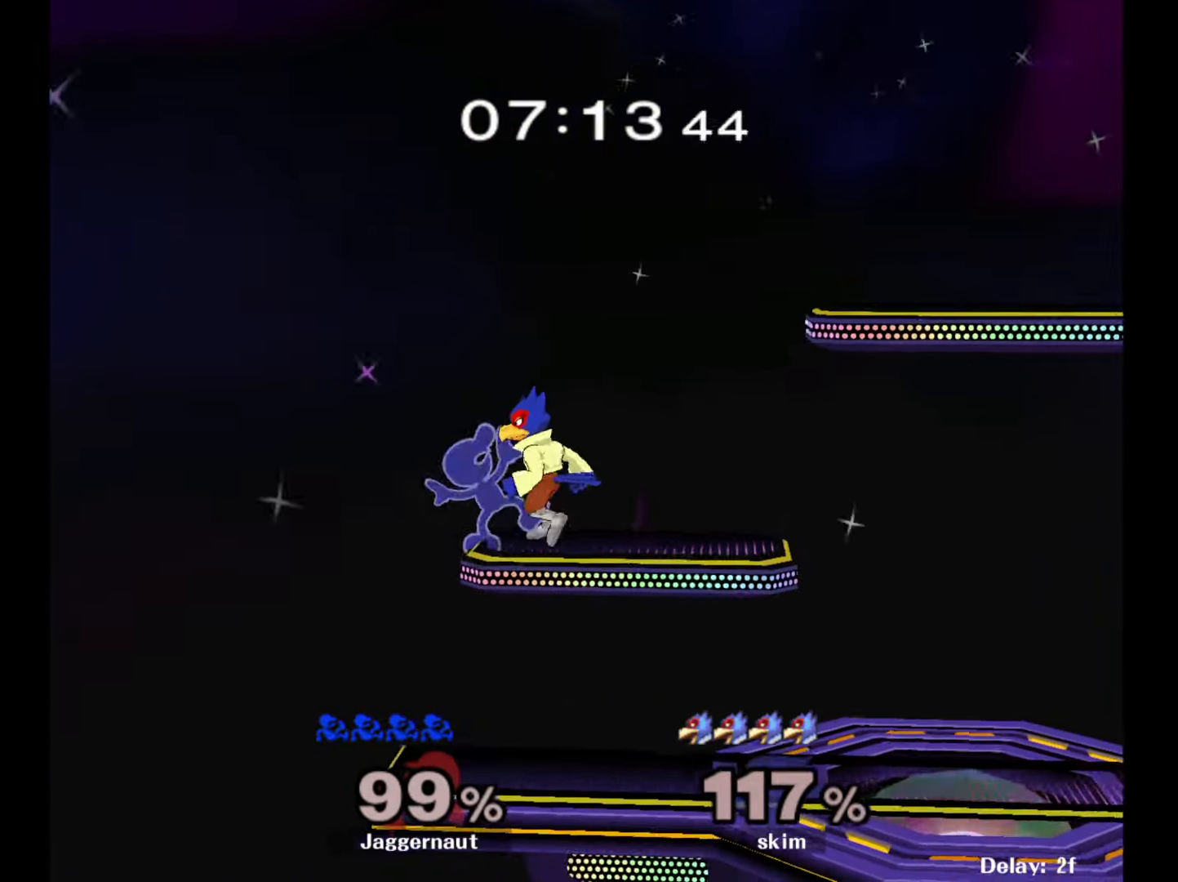
{"buttons": ["R1"], "left_stick": "right", "right_stick": "center", "events": [[33, "left_stick", "down-right"], [100, "left_stick", "right"]]}
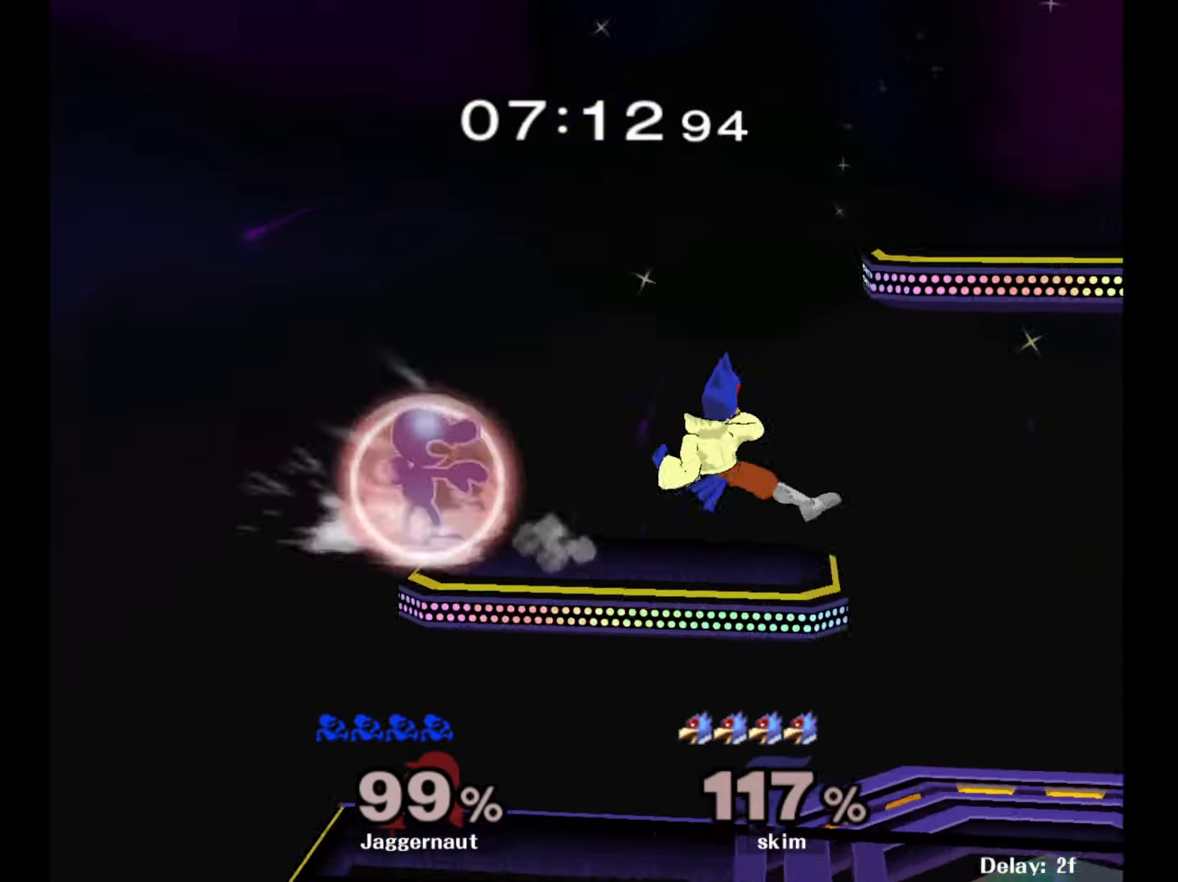
{"buttons": [], "left_stick": "right", "right_stick": "center", "events": [[233, "Y", "down"], [250, "R1", "up"], [300, "Y", "up"], [400, "A", "down"], [483, "A", "up"]]}
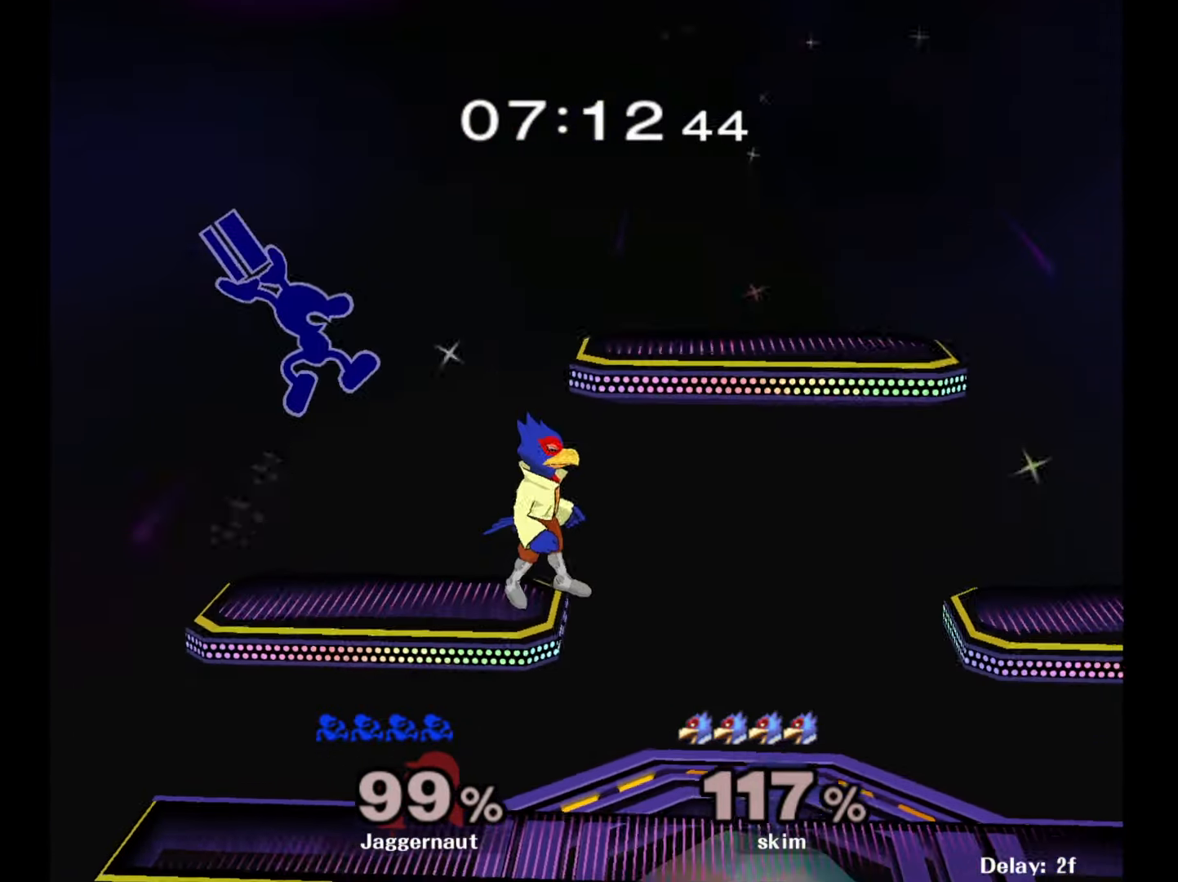
{"buttons": ["R1"], "left_stick": "down-right", "right_stick": "center", "events": [[83, "left_stick", "center"], [200, "left_stick", "down"], [383, "left_stick", "down-right"], [417, "R1", "down"]]}
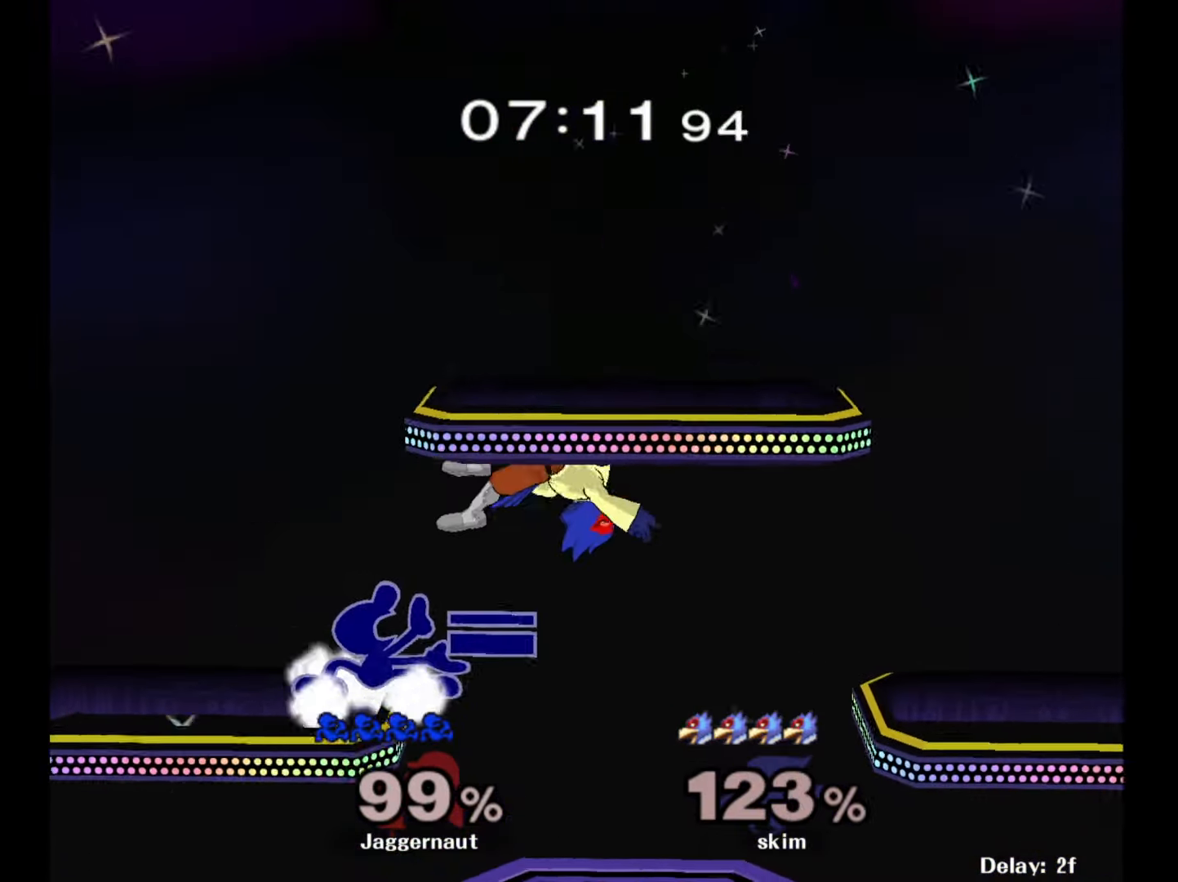
{"buttons": [], "left_stick": "down", "right_stick": "center", "events": [[33, "left_stick", "right"], [83, "R1", "up"], [467, "left_stick", "down"]]}
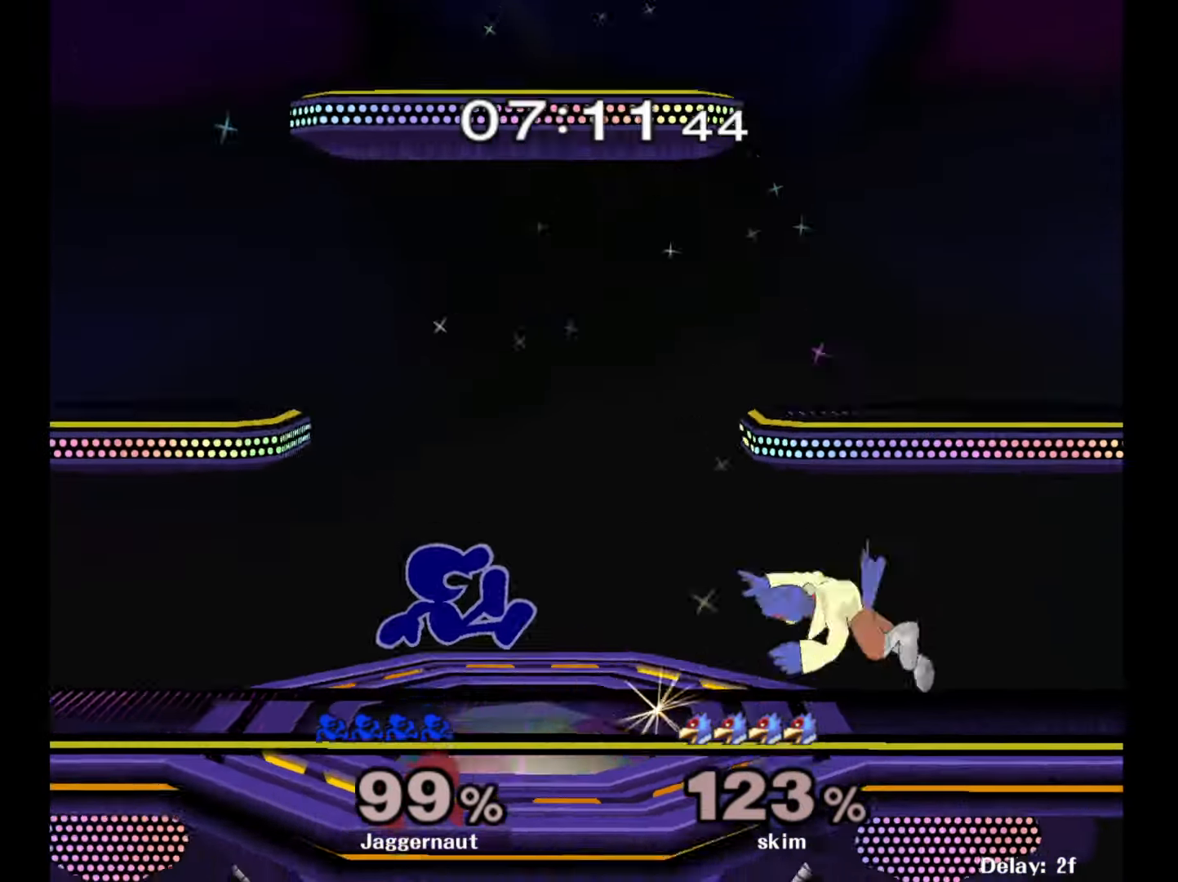
{"buttons": ["A"], "left_stick": "right", "right_stick": "center", "events": [[83, "left_stick", "center"], [233, "left_stick", "right"], [317, "Y", "down"], [350, "Y", "up"], [433, "A", "down"]]}
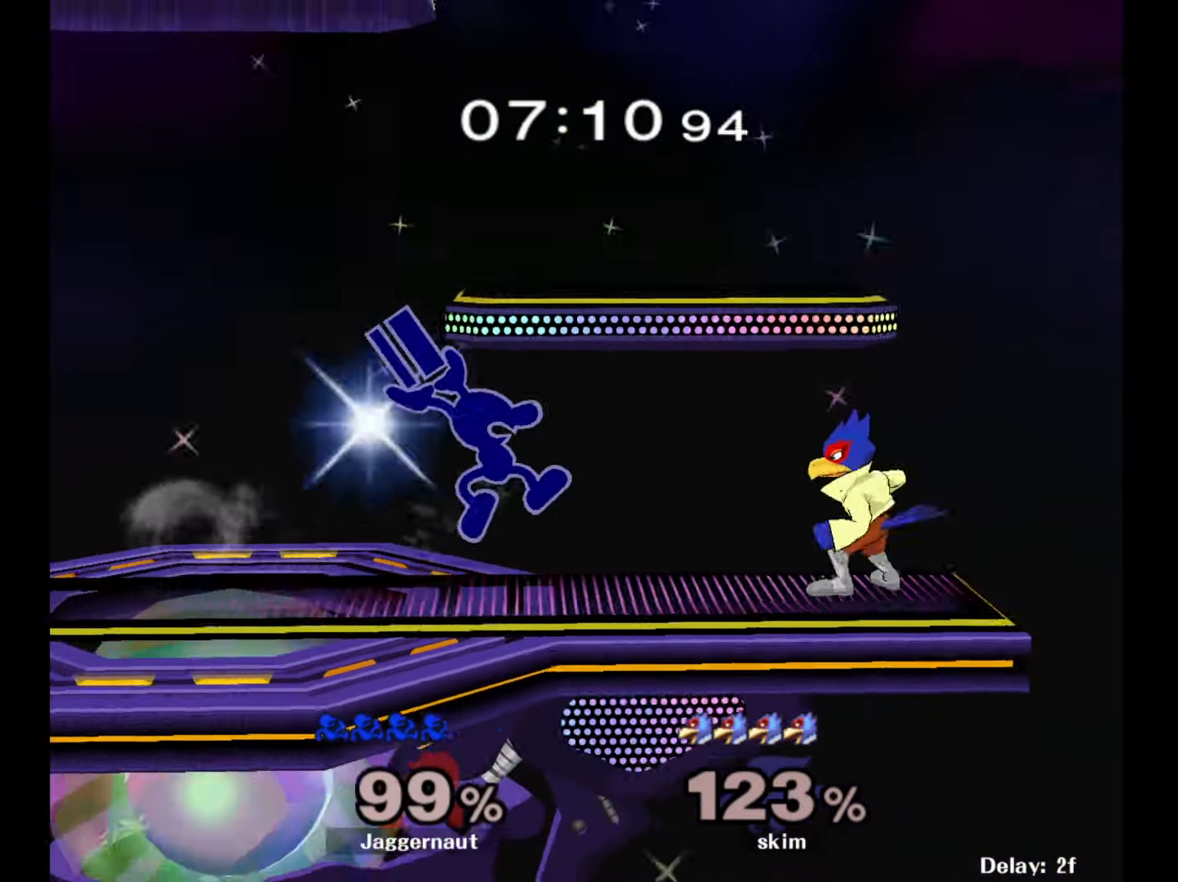
{"buttons": [], "left_stick": "center", "right_stick": "center", "events": [[67, "A", "up"], [117, "left_stick", "center"], [300, "left_stick", "down"], [333, "R1", "down"], [467, "R1", "up"], [467, "left_stick", "center"]]}
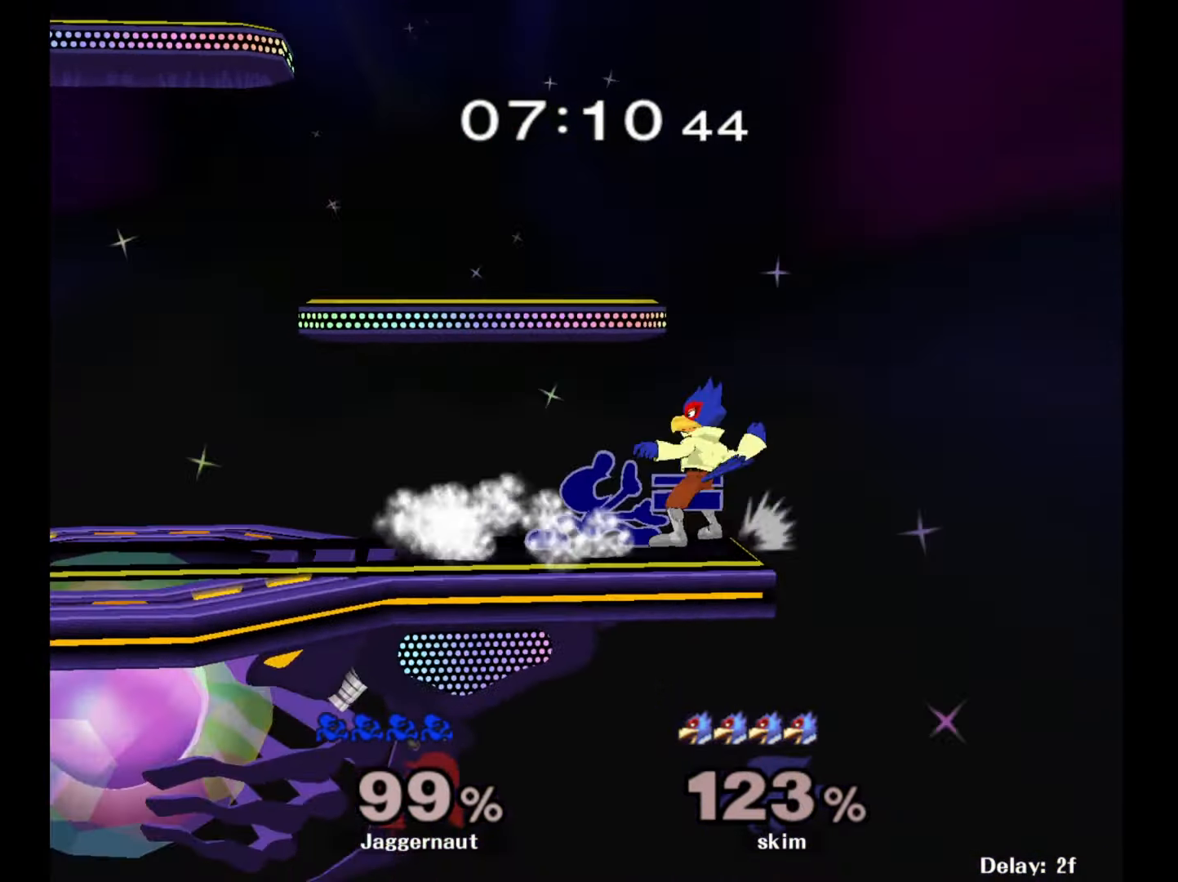
{"buttons": [], "left_stick": "left", "right_stick": "center", "events": [[83, "A", "down"], [233, "A", "up"], [433, "left_stick", "left"]]}
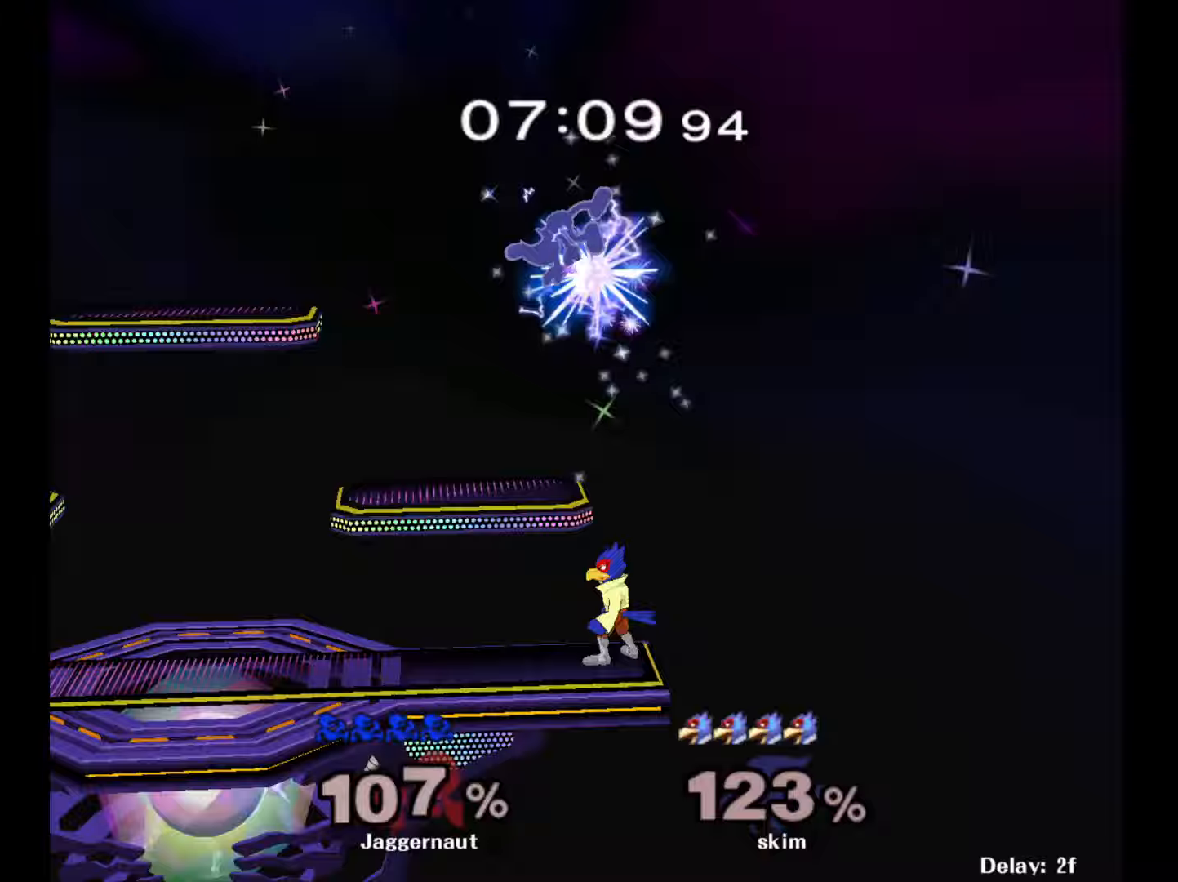
{"buttons": ["Y"], "left_stick": "up-left", "right_stick": "center", "events": [[283, "Y", "down"], [283, "left_stick", "center"], [383, "Y", "up"], [433, "Y", "down"], [433, "left_stick", "up-left"]]}
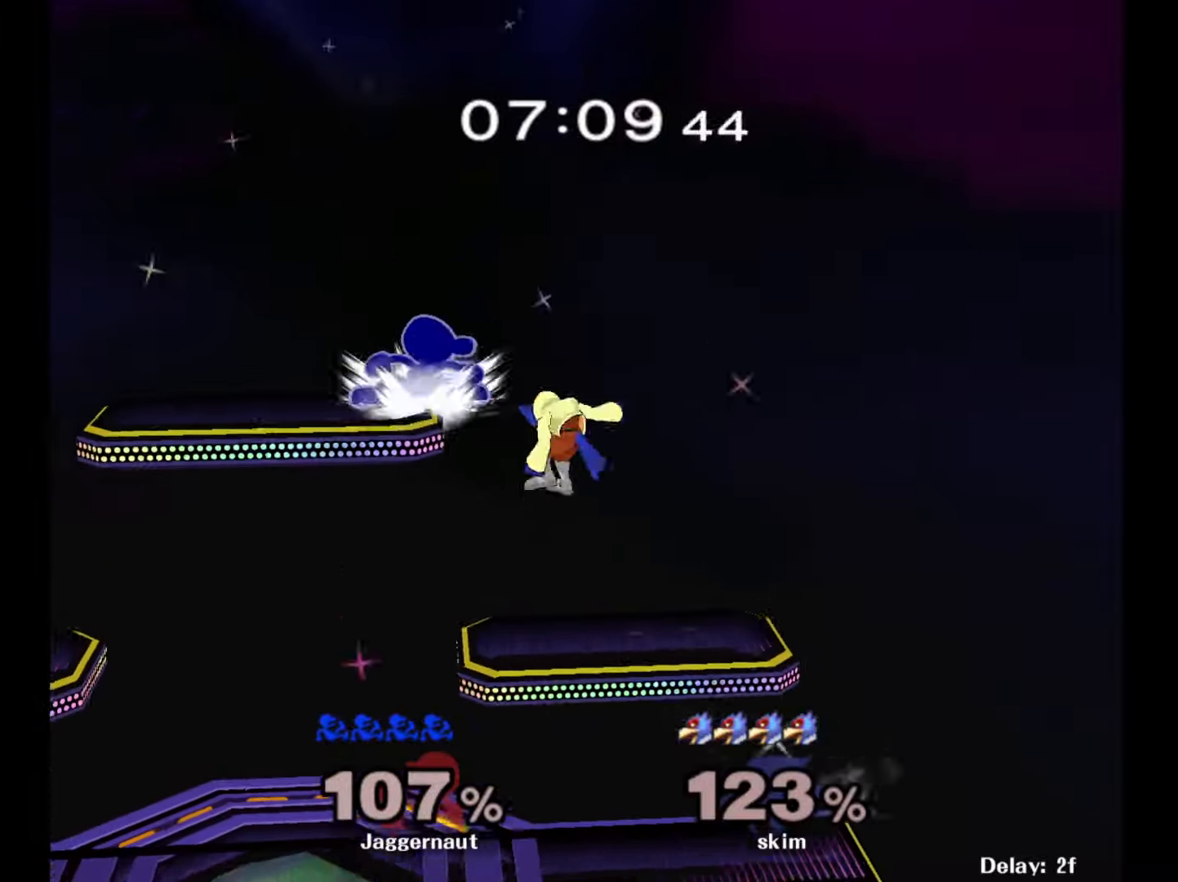
{"buttons": [], "left_stick": "left", "right_stick": "center", "events": [[117, "Y", "up"], [200, "right_stick", "down"], [317, "right_stick", "center"], [433, "left_stick", "left"]]}
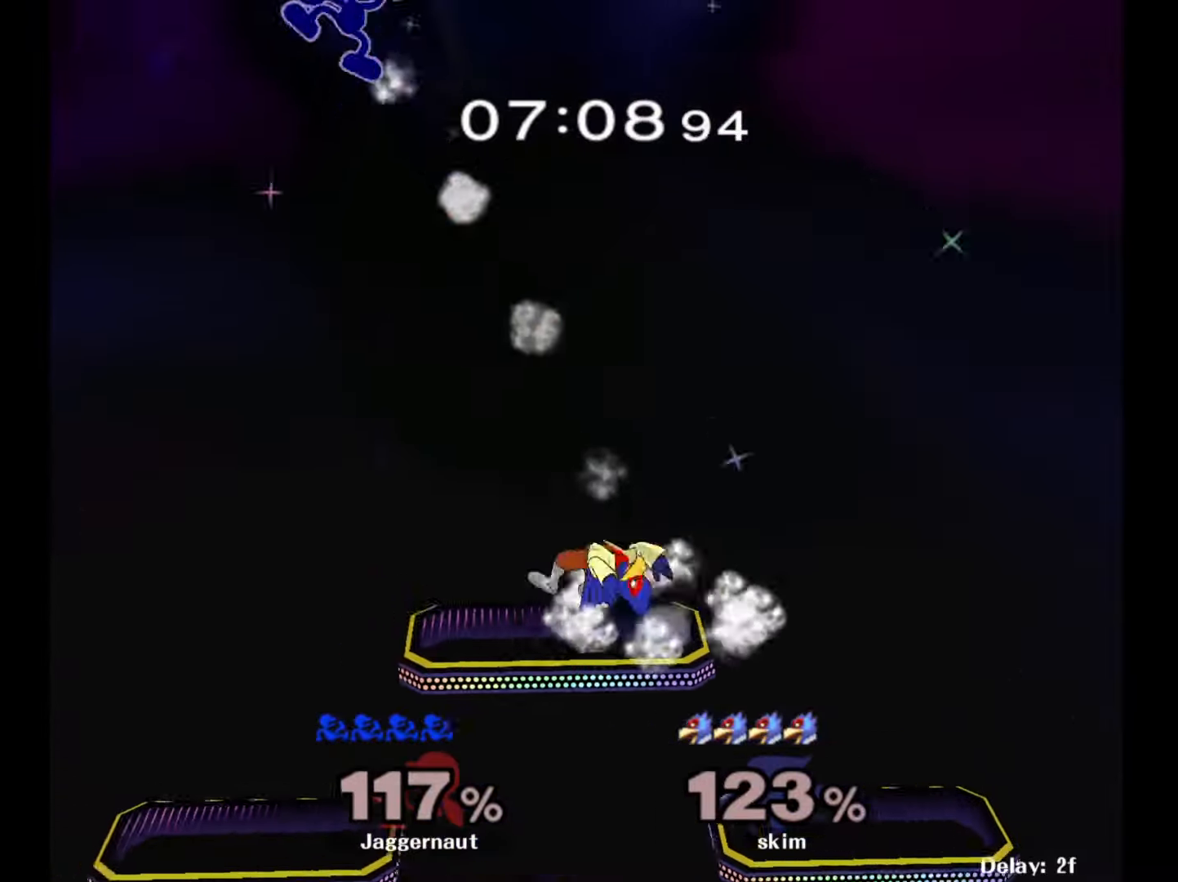
{"buttons": [], "left_stick": "left", "right_stick": "center", "events": []}
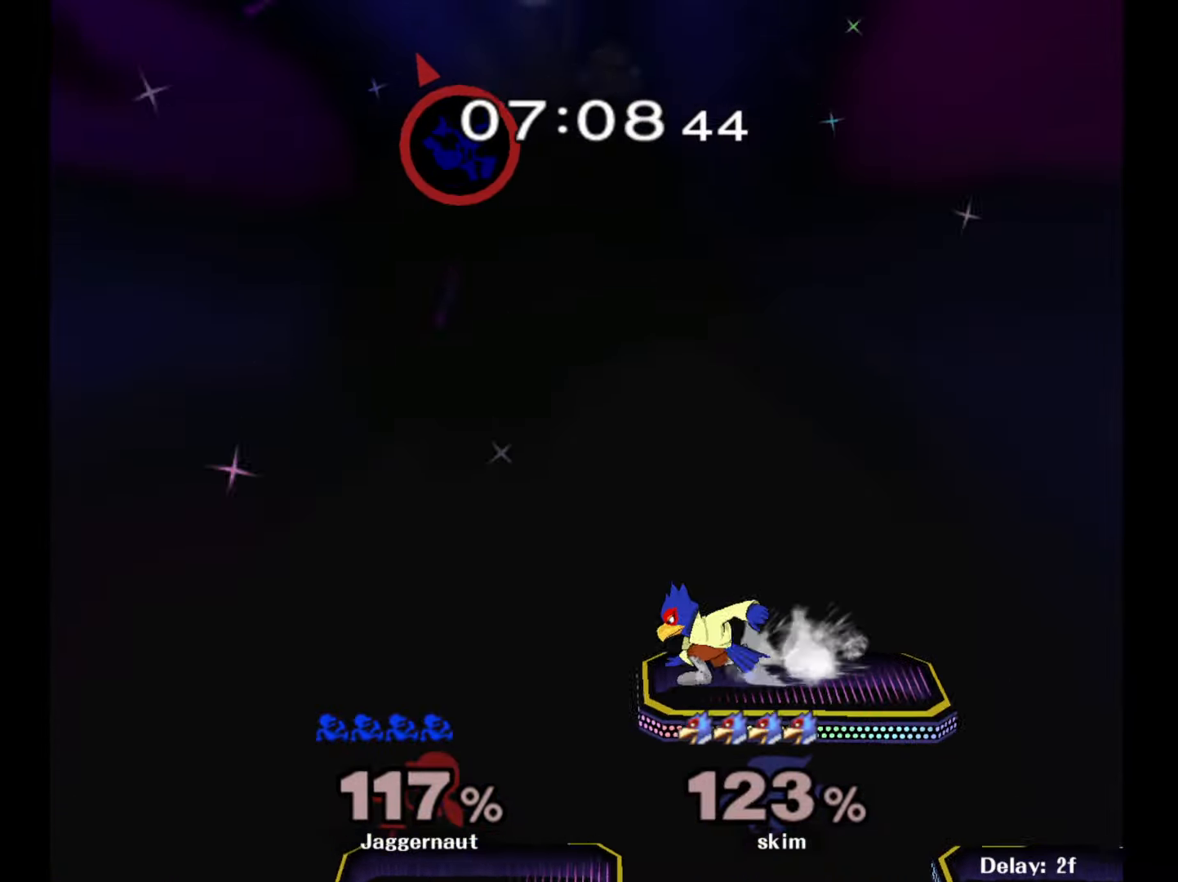
{"buttons": [], "left_stick": "left", "right_stick": "center", "events": []}
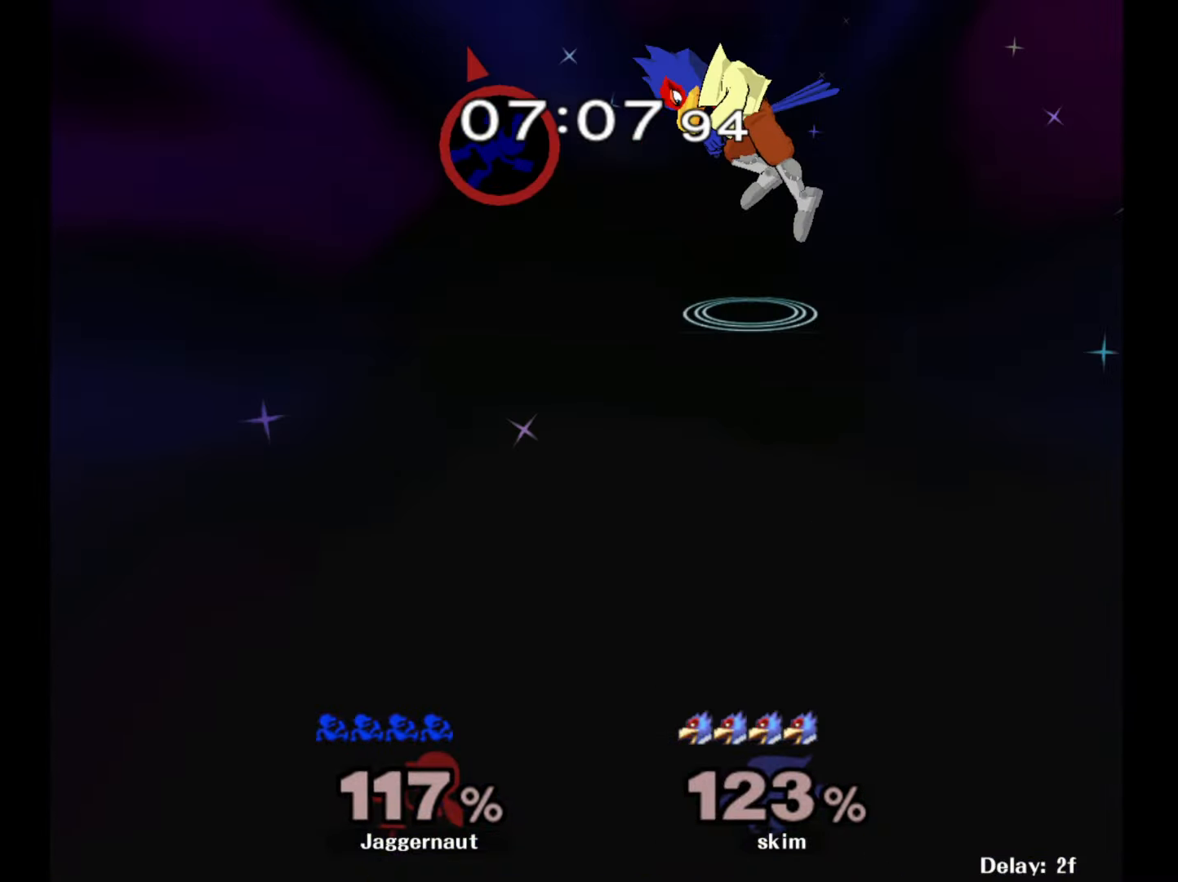
{"buttons": [], "left_stick": "right", "right_stick": "center", "events": [[367, "left_stick", "right"]]}
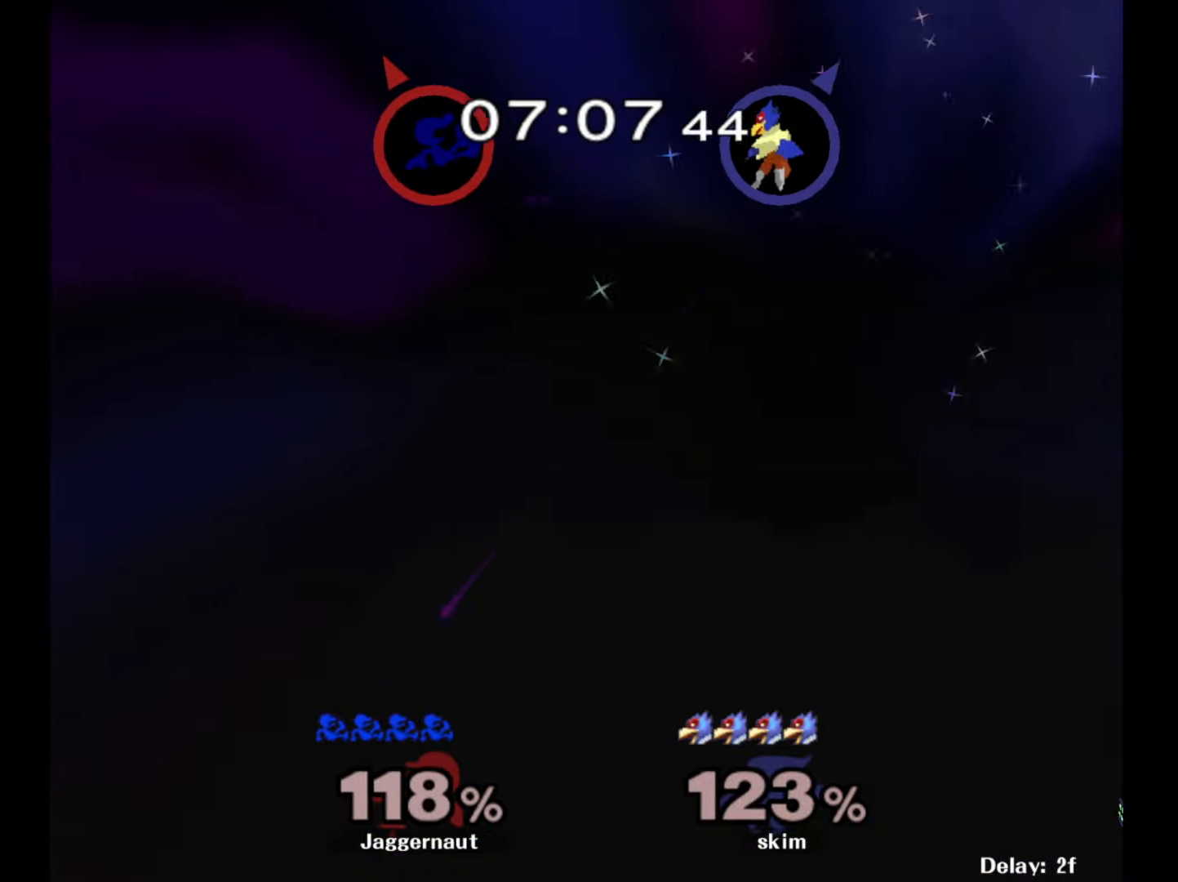
{"buttons": [], "left_stick": "right", "right_stick": "center", "events": [[117, "left_stick", "center"], [283, "left_stick", "right"]]}
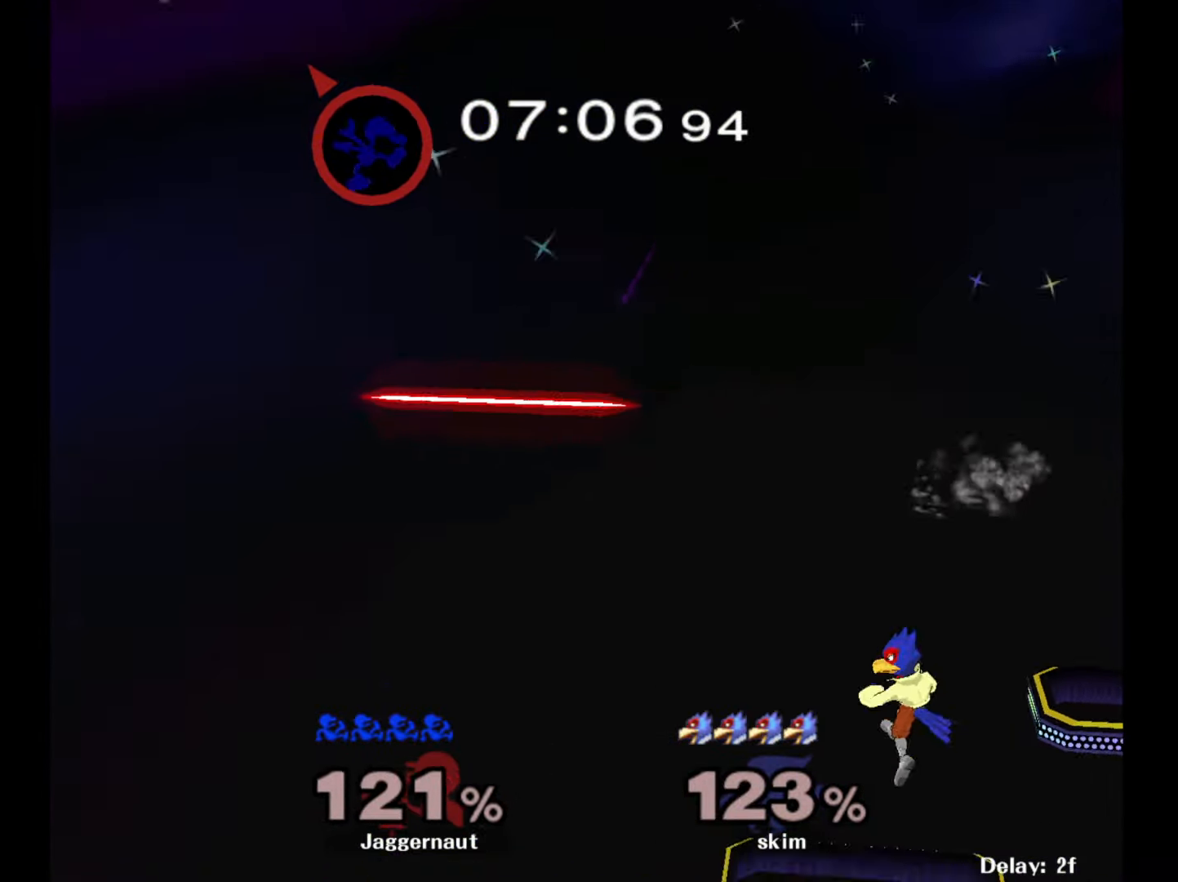
{"buttons": [], "left_stick": "center", "right_stick": "center", "events": [[483, "left_stick", "center"]]}
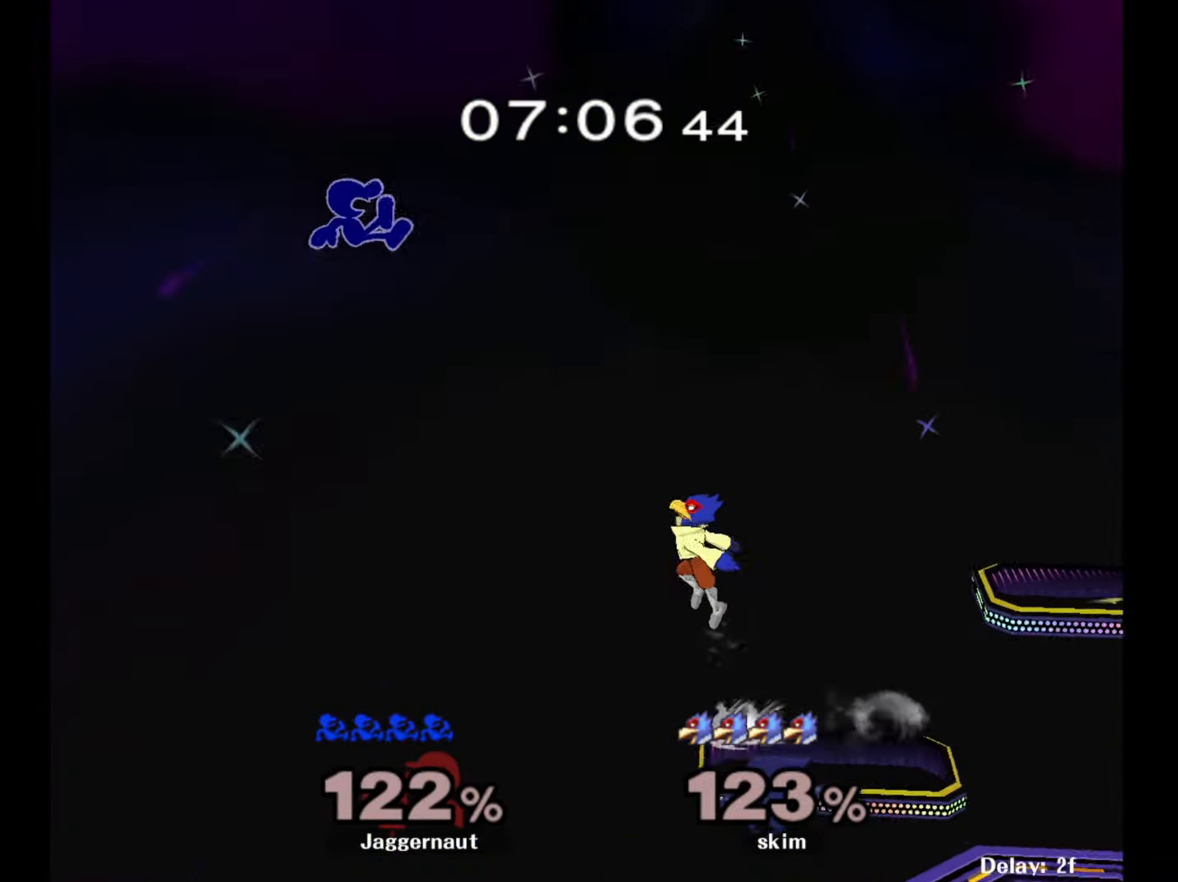
{"buttons": [], "left_stick": "right", "right_stick": "center", "events": [[83, "left_stick", "left"], [250, "Y", "down"], [283, "left_stick", "right"], [450, "Y", "up"]]}
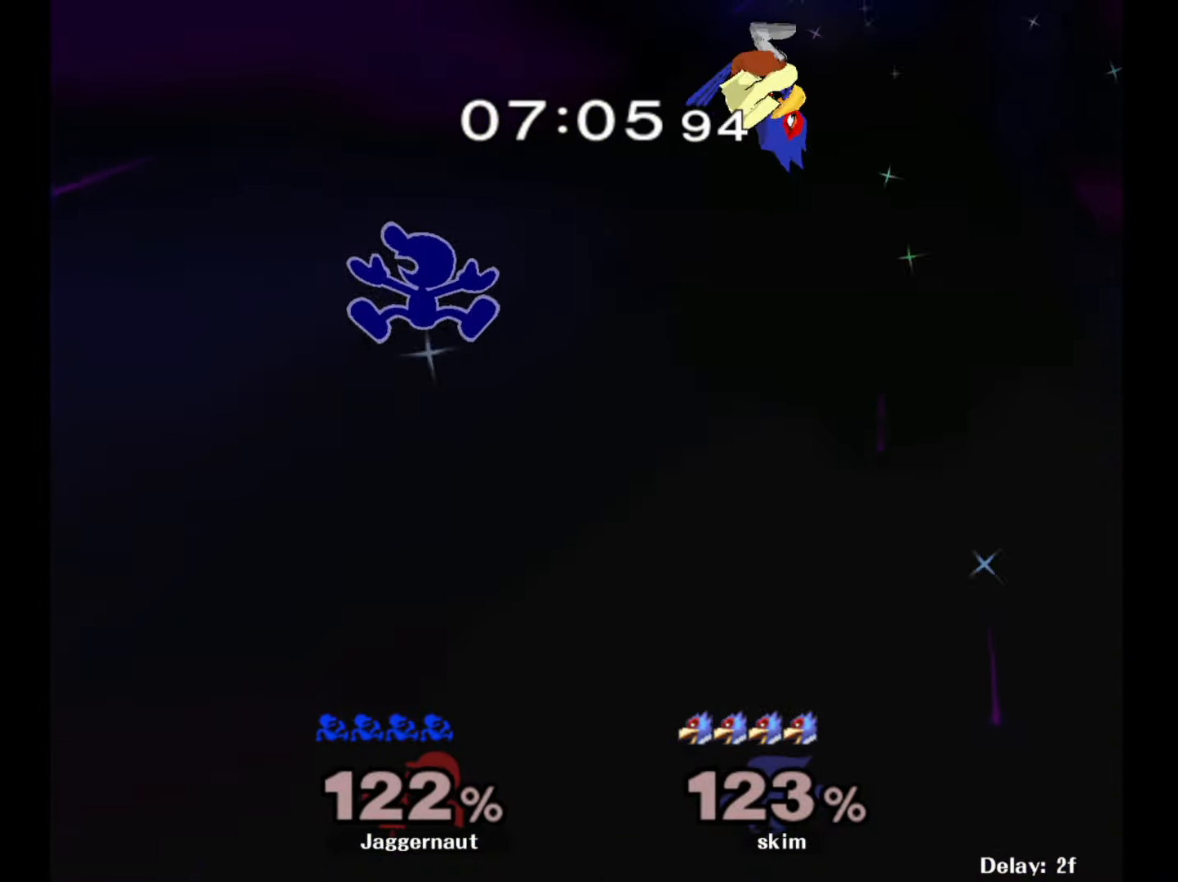
{"buttons": [], "left_stick": "up-right", "right_stick": "center", "events": [[200, "left_stick", "up-left"], [317, "right_stick", "right"], [367, "right_stick", "center"], [450, "left_stick", "up-right"]]}
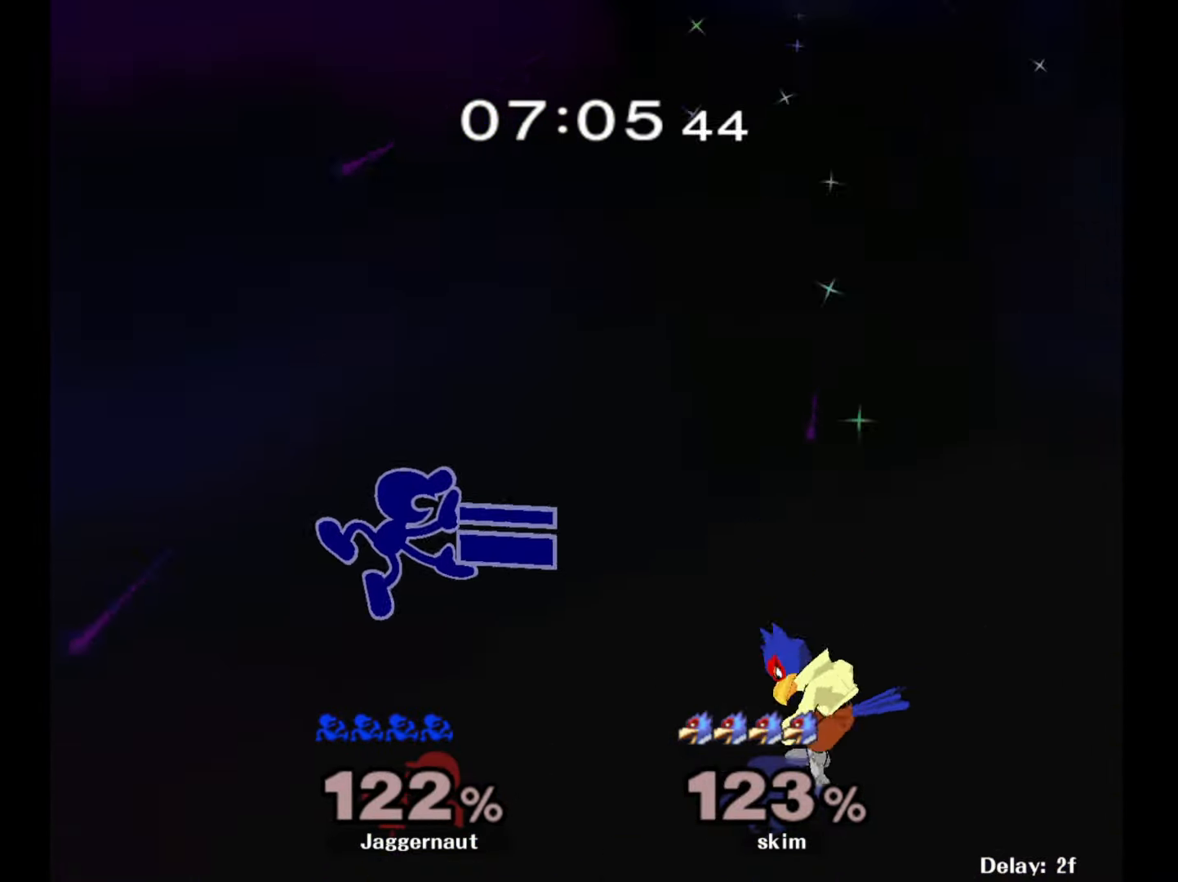
{"buttons": [], "left_stick": "right", "right_stick": "center", "events": [[67, "left_stick", "center"], [150, "left_stick", "down"], [350, "left_stick", "right"]]}
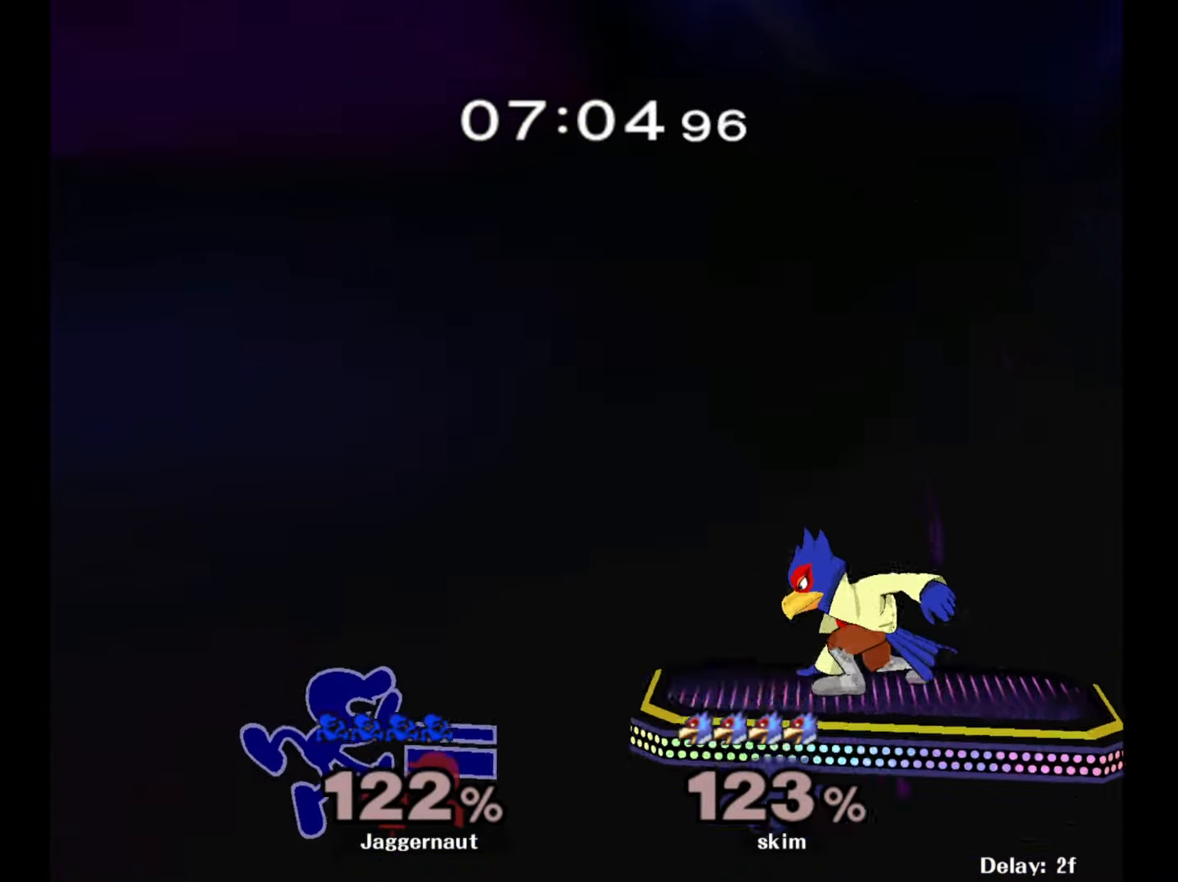
{"buttons": ["Y"], "left_stick": "right", "right_stick": "center", "events": [[200, "left_stick", "center"], [383, "left_stick", "left"], [450, "left_stick", "right"], [467, "Y", "down"]]}